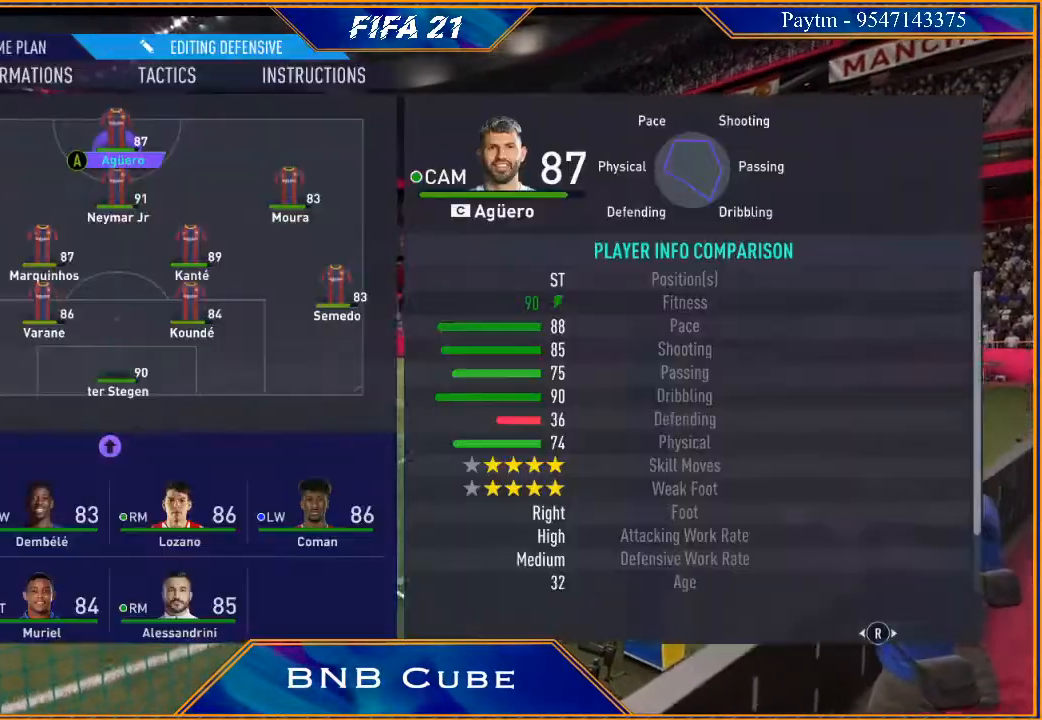
Gameplay with a controller (Xbox layout); each line is a JSON object with the inputs held at the frame after it. "events" lists button and stick changes between this image and that frame as [ms after this image, input, new state], when the widget could be followed in between. Not read: L3.
{"buttons": [], "left_stick": "center", "right_stick": "center", "events": [[333, "left_stick", "down"], [467, "left_stick", "center"]]}
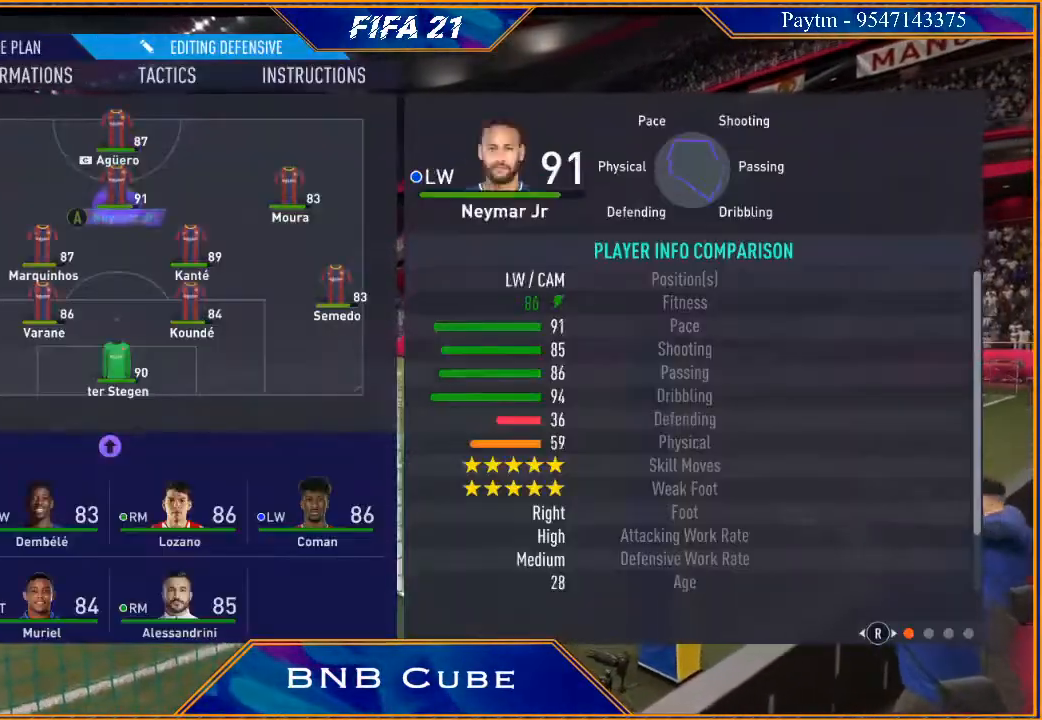
{"buttons": [], "left_stick": "center", "right_stick": "center", "events": [[67, "left_stick", "right"], [267, "left_stick", "center"], [367, "A", "down"], [500, "A", "up"]]}
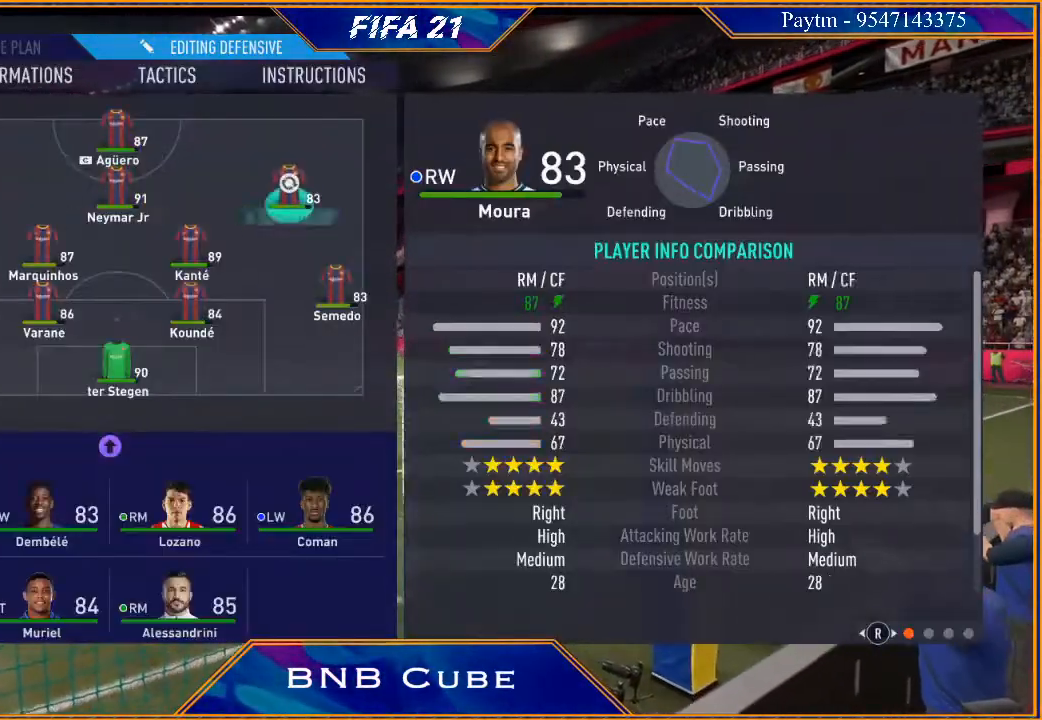
{"buttons": [], "left_stick": "down", "right_stick": "center", "events": [[67, "left_stick", "down"], [200, "left_stick", "center"], [267, "left_stick", "down"], [400, "left_stick", "center"], [467, "left_stick", "down"]]}
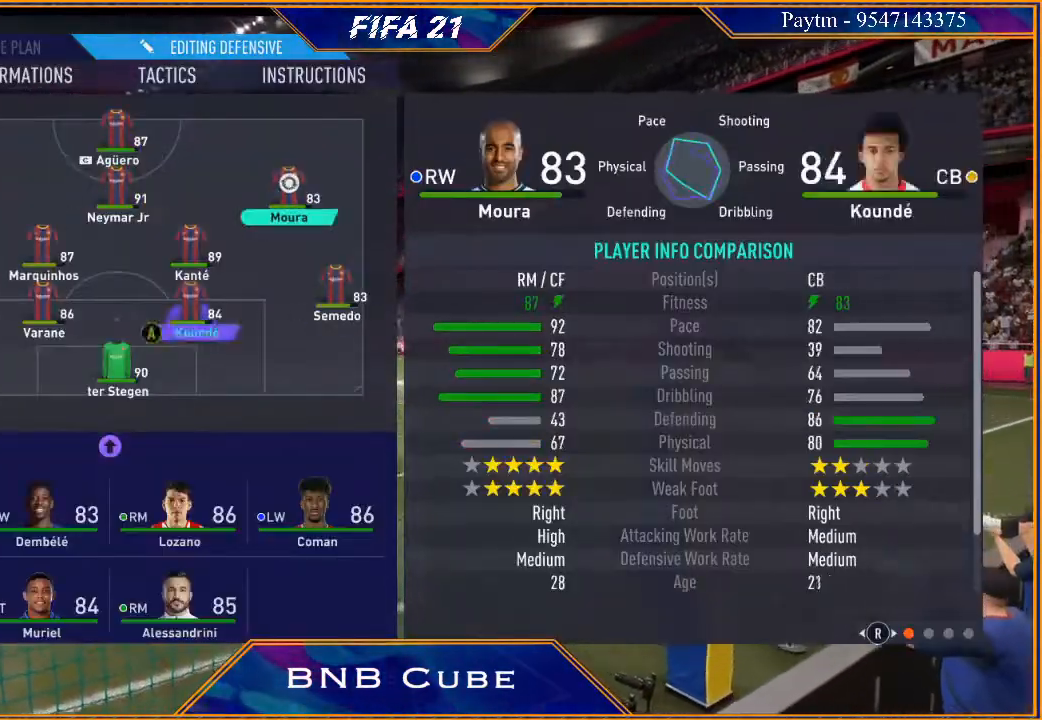
{"buttons": [], "left_stick": "center", "right_stick": "center", "events": [[67, "left_stick", "center"], [133, "left_stick", "down"], [233, "left_stick", "center"], [300, "left_stick", "down"], [433, "left_stick", "center"]]}
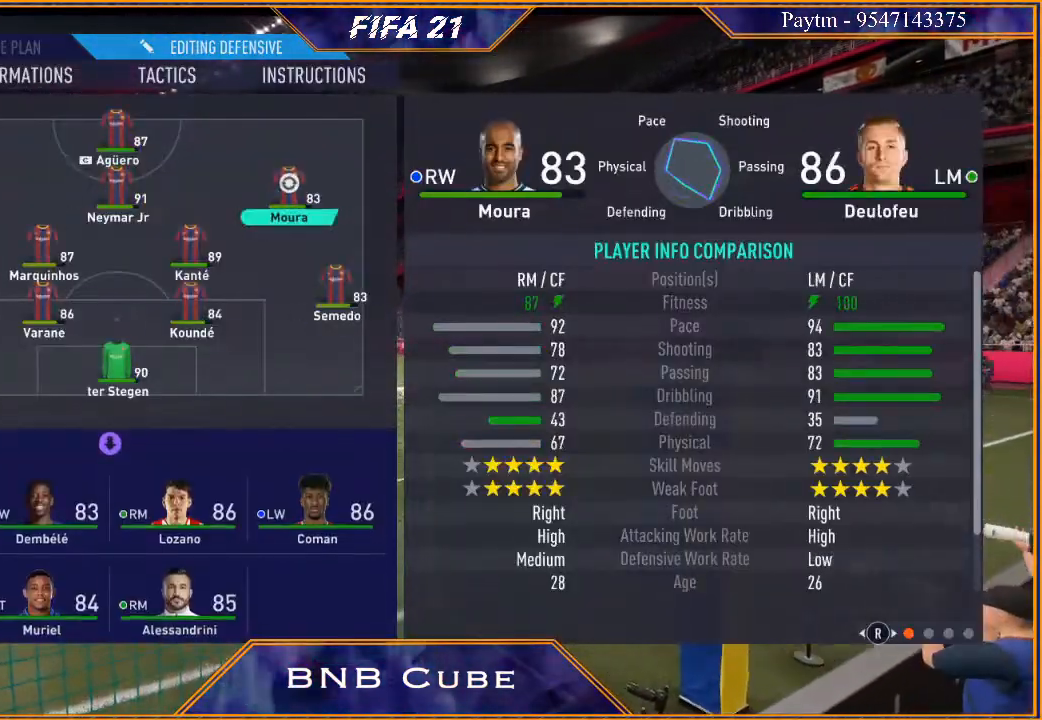
{"buttons": [], "left_stick": "right", "right_stick": "center", "events": [[67, "left_stick", "right"], [233, "left_stick", "center"], [400, "left_stick", "right"]]}
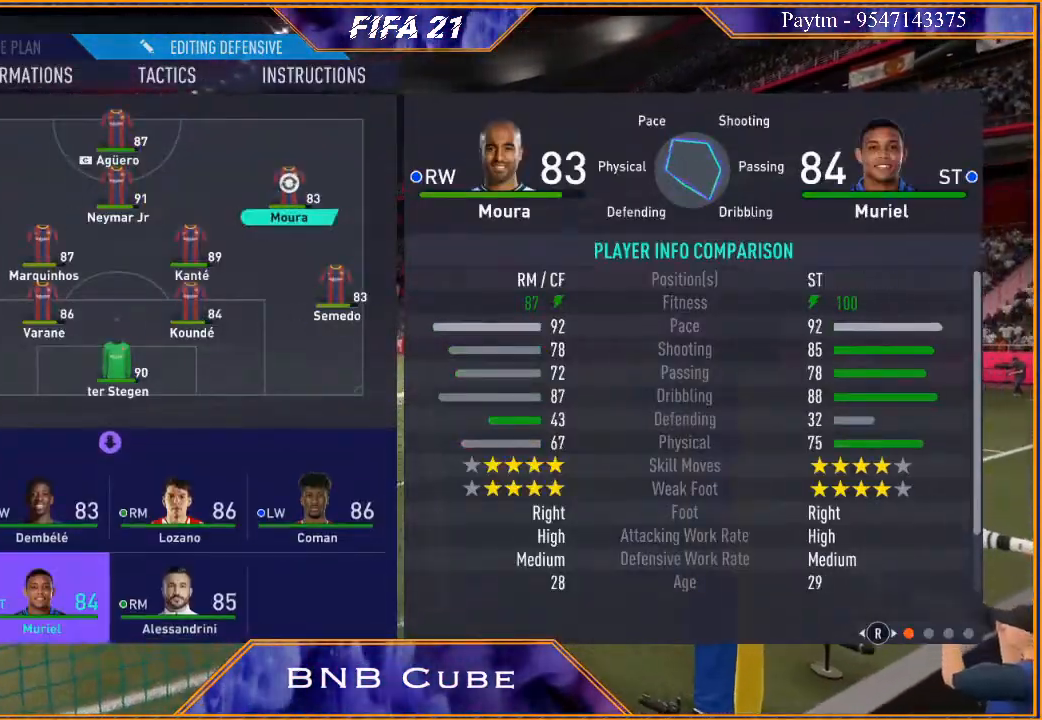
{"buttons": [], "left_stick": "center", "right_stick": "center", "events": [[67, "left_stick", "center"], [233, "left_stick", "up"], [333, "left_stick", "center"]]}
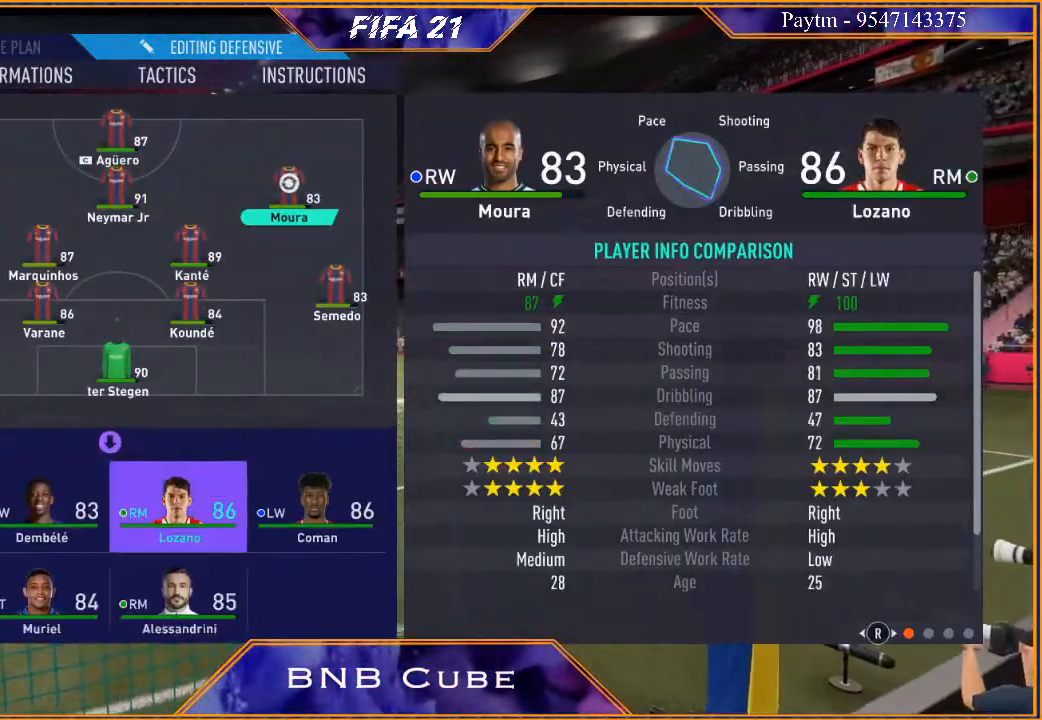
{"buttons": [], "left_stick": "down", "right_stick": "center", "events": [[500, "left_stick", "down"]]}
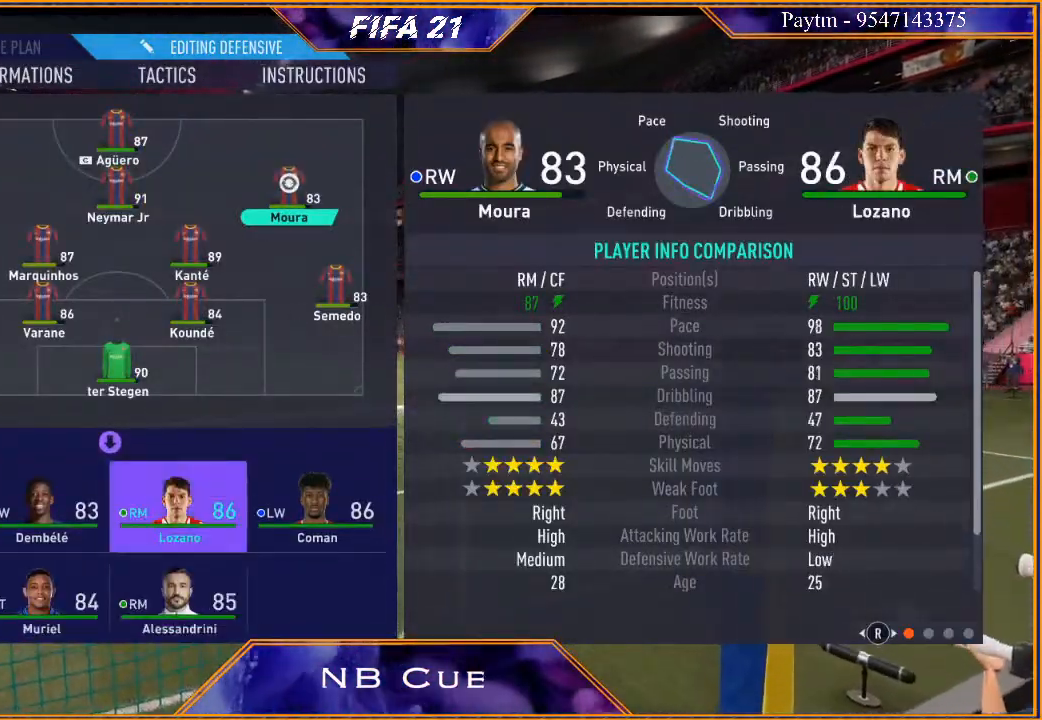
{"buttons": [], "left_stick": "center", "right_stick": "center", "events": [[233, "left_stick", "center"], [367, "left_stick", "up"], [500, "left_stick", "center"]]}
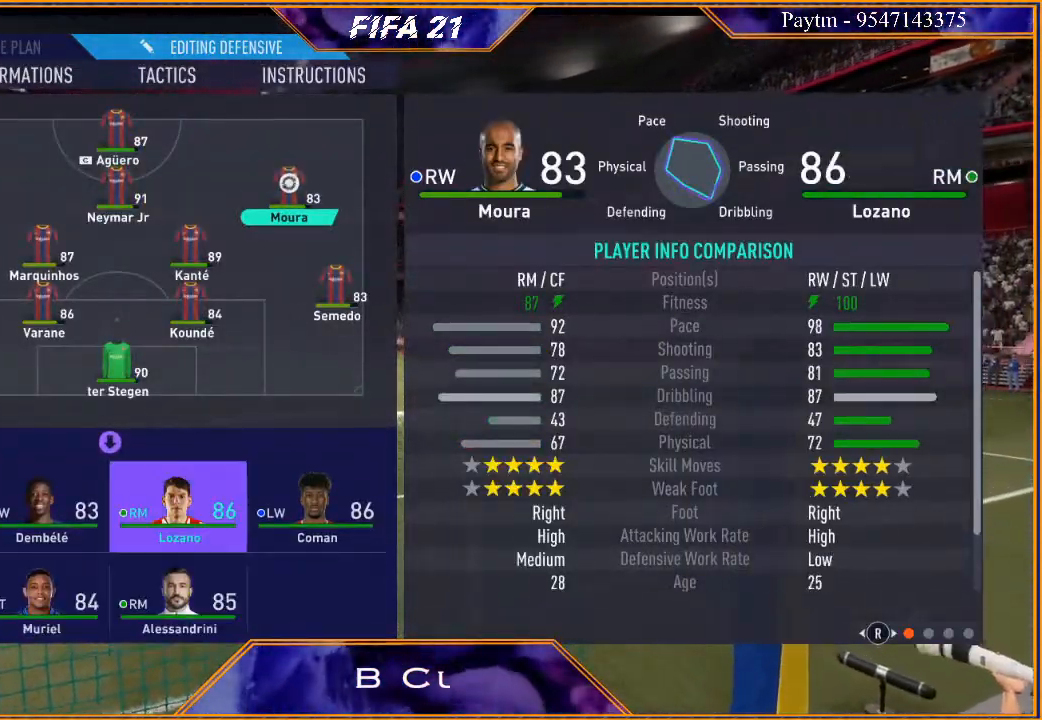
{"buttons": [], "left_stick": "center", "right_stick": "center", "events": [[200, "A", "down"], [367, "A", "up"]]}
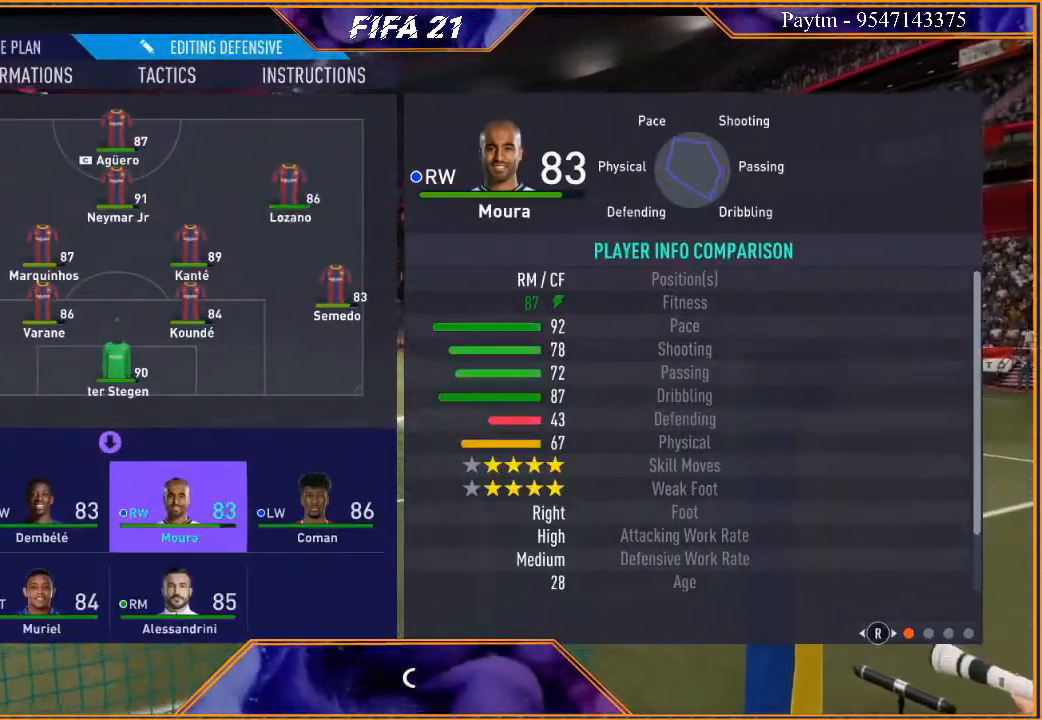
{"buttons": [], "left_stick": "center", "right_stick": "center", "events": [[100, "left_stick", "down"], [267, "left_stick", "center"]]}
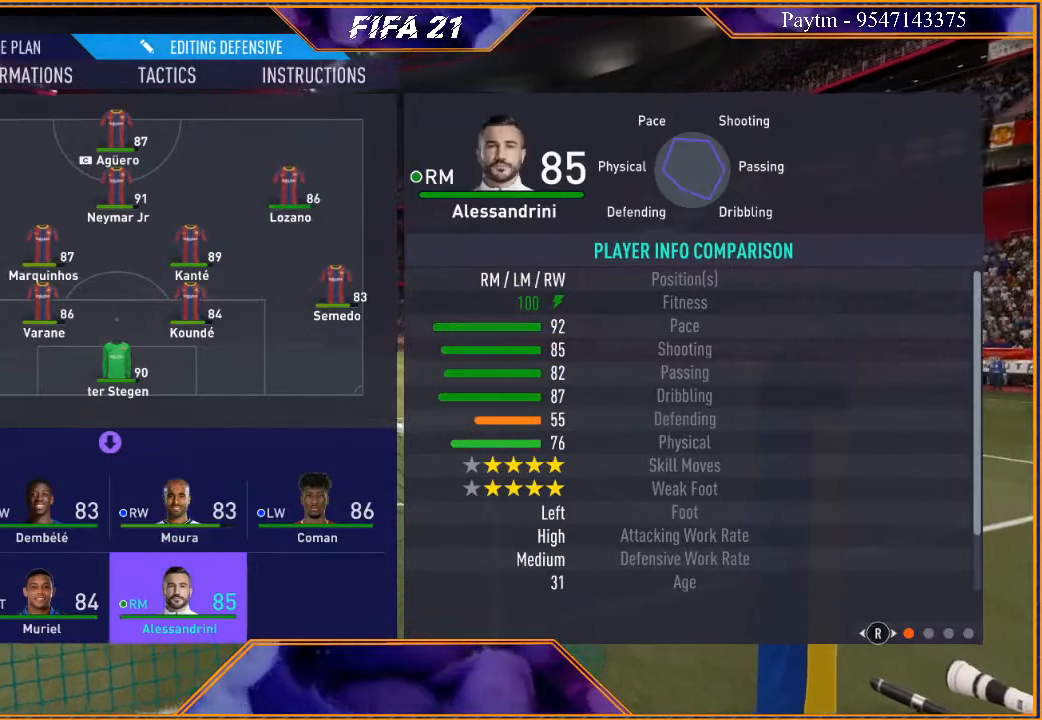
{"buttons": [], "left_stick": "center", "right_stick": "center", "events": []}
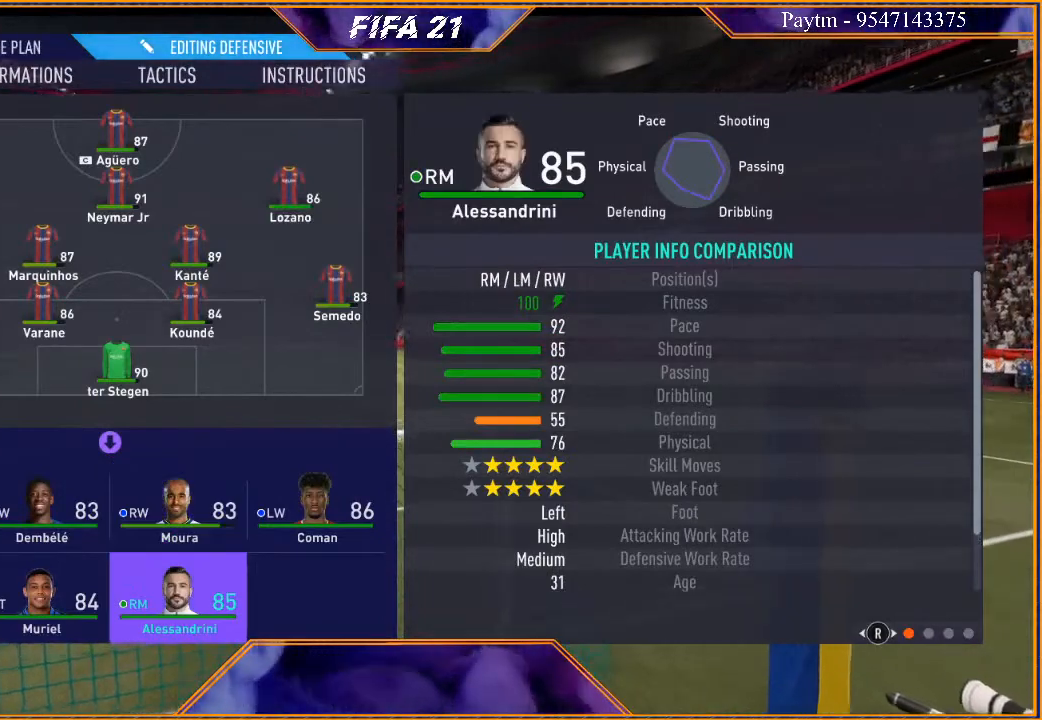
{"buttons": [], "left_stick": "center", "right_stick": "center", "events": [[233, "left_stick", "left"], [400, "left_stick", "center"]]}
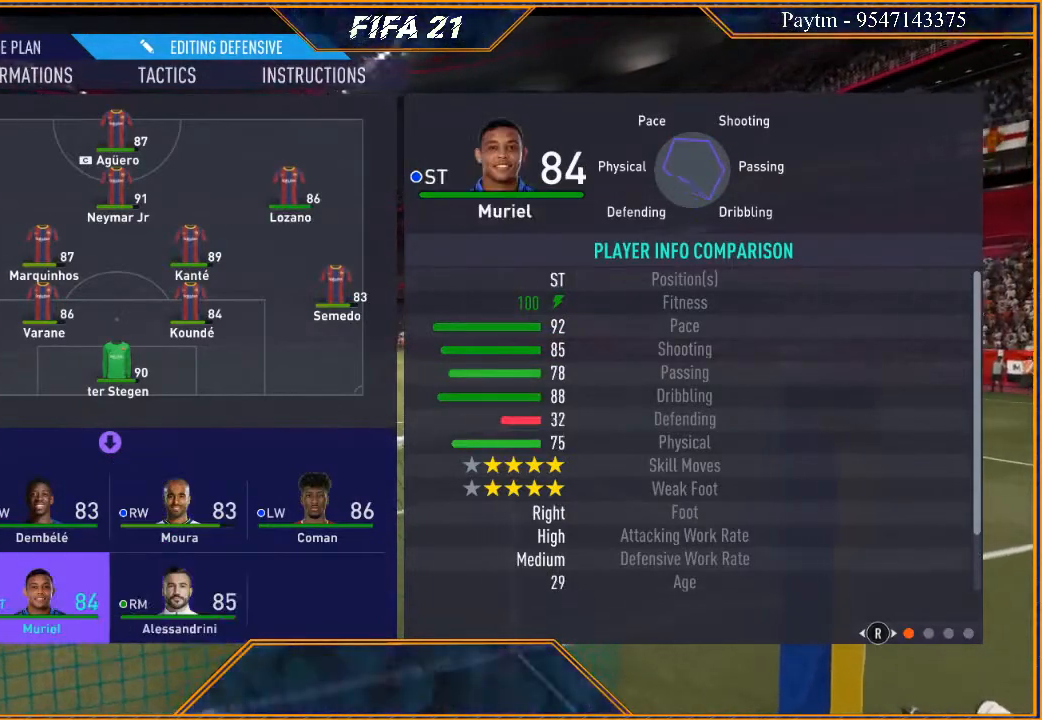
{"buttons": [], "left_stick": "center", "right_stick": "center", "events": [[67, "left_stick", "left"], [233, "left_stick", "center"], [300, "A", "down"], [400, "A", "up"], [400, "left_stick", "up"], [500, "left_stick", "center"]]}
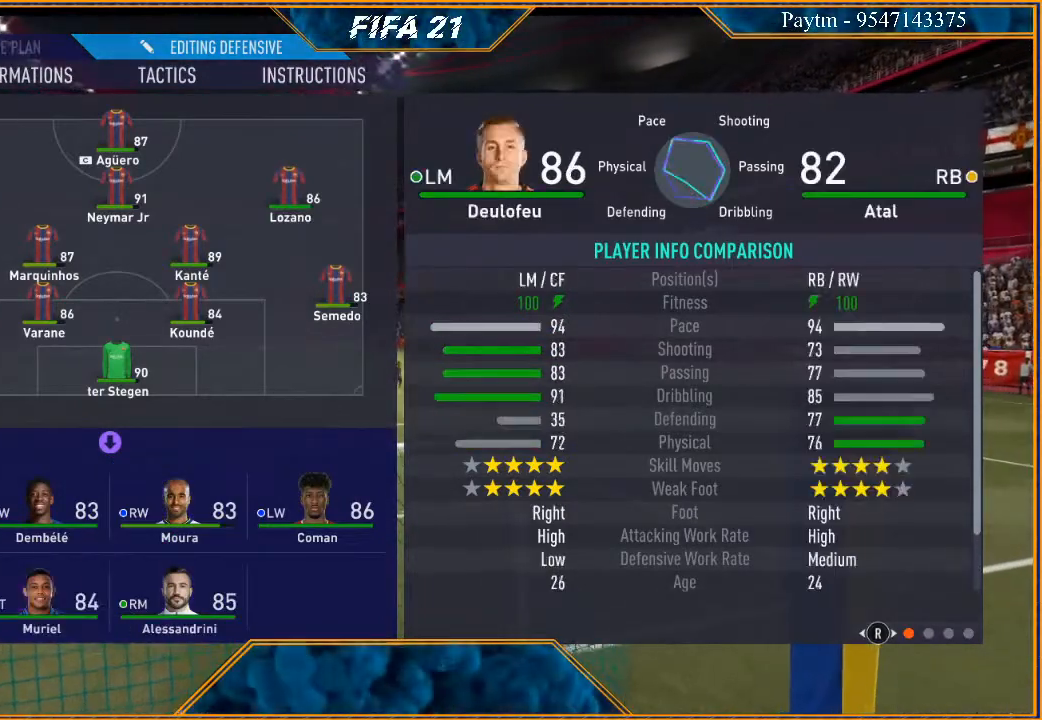
{"buttons": [], "left_stick": "up", "right_stick": "center", "events": [[100, "left_stick", "up"], [200, "left_stick", "center"], [300, "left_stick", "up"], [367, "left_stick", "center"], [500, "left_stick", "up"]]}
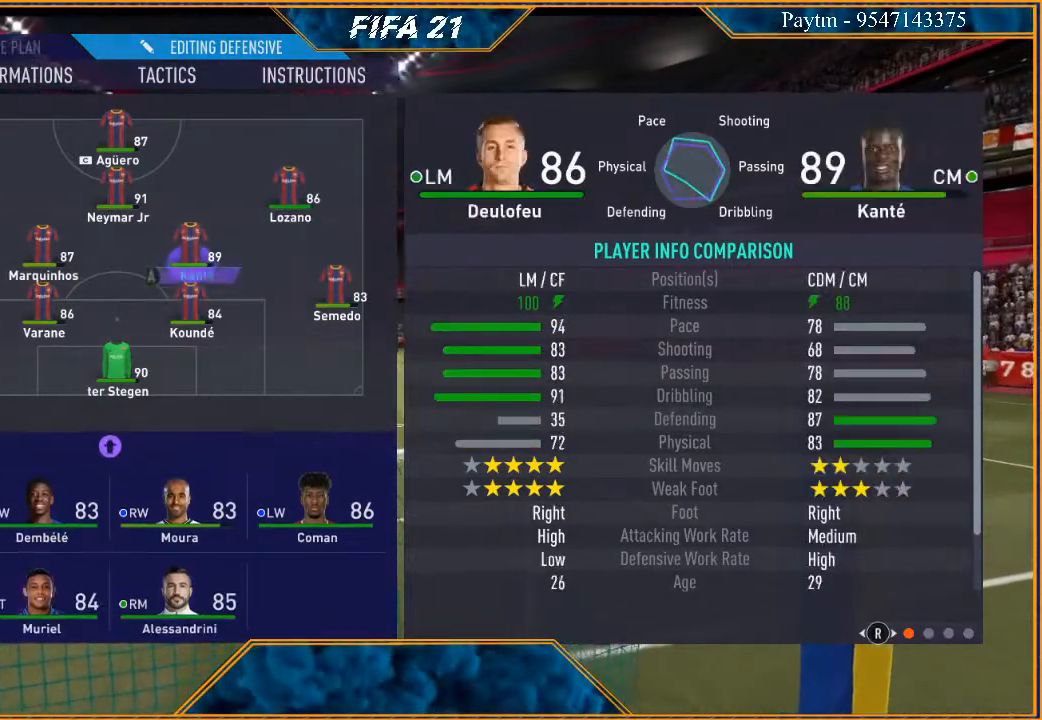
{"buttons": [], "left_stick": "center", "right_stick": "center", "events": [[100, "left_stick", "center"], [333, "left_stick", "left"], [500, "left_stick", "center"]]}
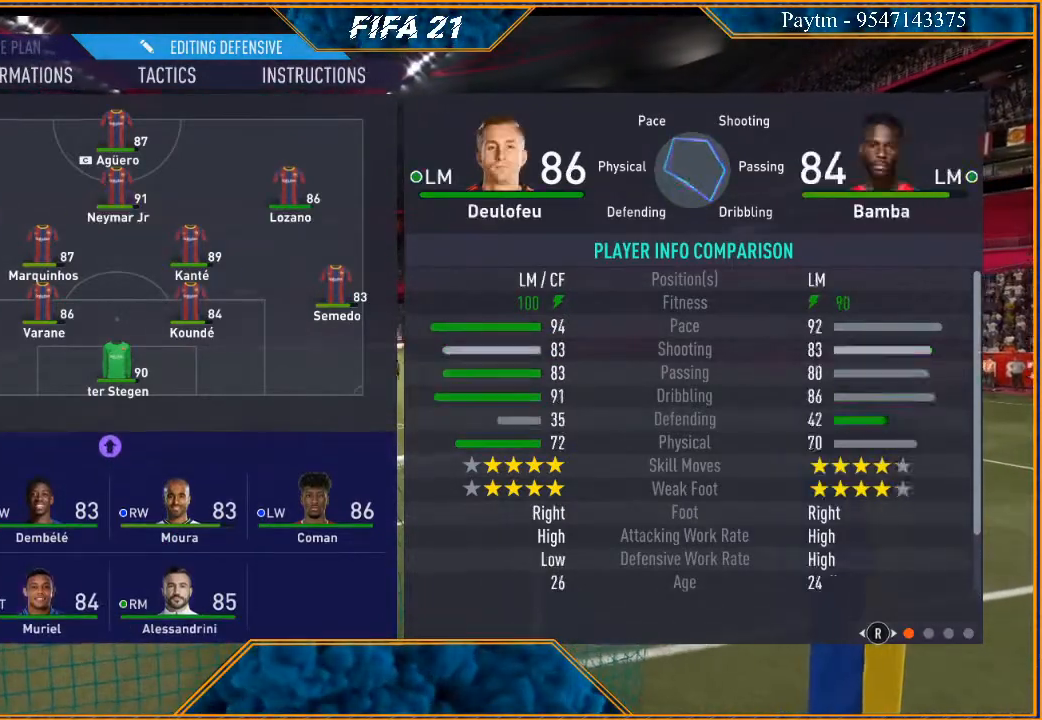
{"buttons": [], "left_stick": "center", "right_stick": "center", "events": [[133, "A", "down"], [267, "A", "up"], [367, "B", "down"], [467, "B", "up"]]}
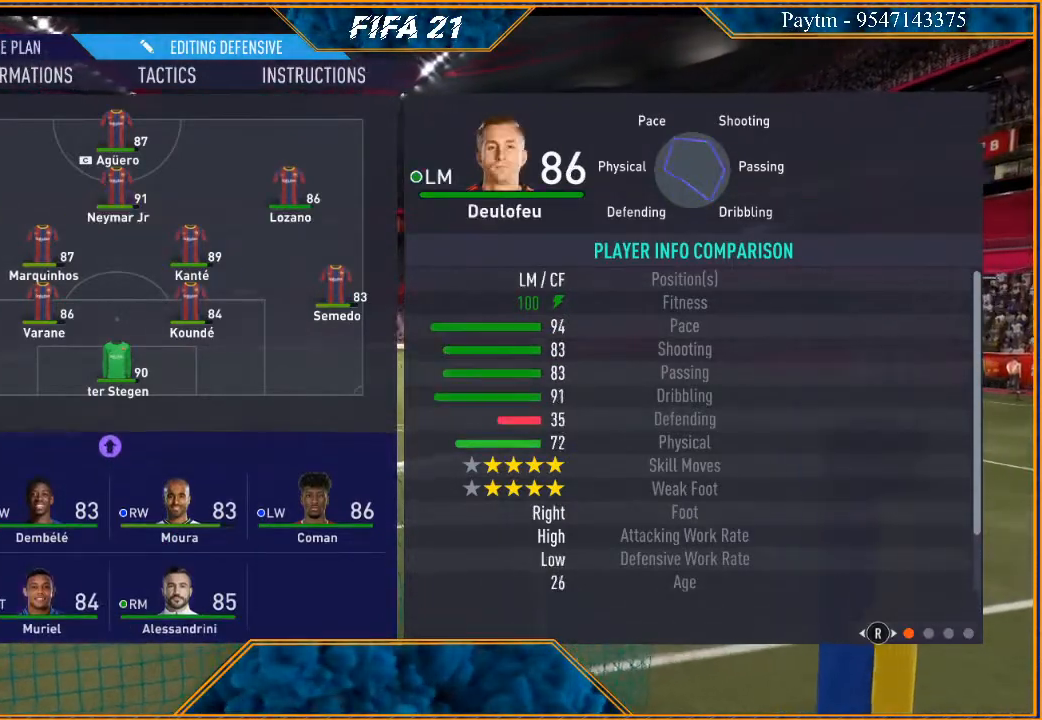
{"buttons": ["B"], "left_stick": "center", "right_stick": "center", "events": [[33, "B", "down"], [100, "B", "up"], [167, "B", "down"], [267, "B", "up"], [333, "B", "down"], [400, "B", "up"], [500, "B", "down"]]}
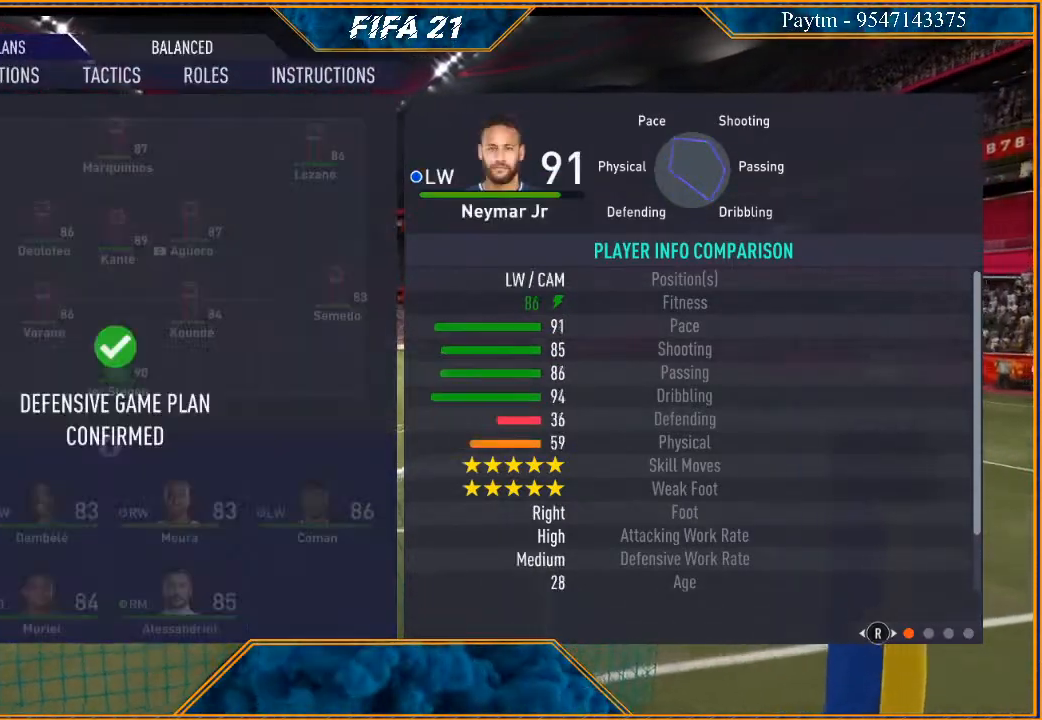
{"buttons": ["B"], "left_stick": "center", "right_stick": "center", "events": [[67, "B", "up"], [133, "B", "down"], [233, "B", "up"], [300, "B", "down"], [367, "B", "up"], [433, "B", "down"]]}
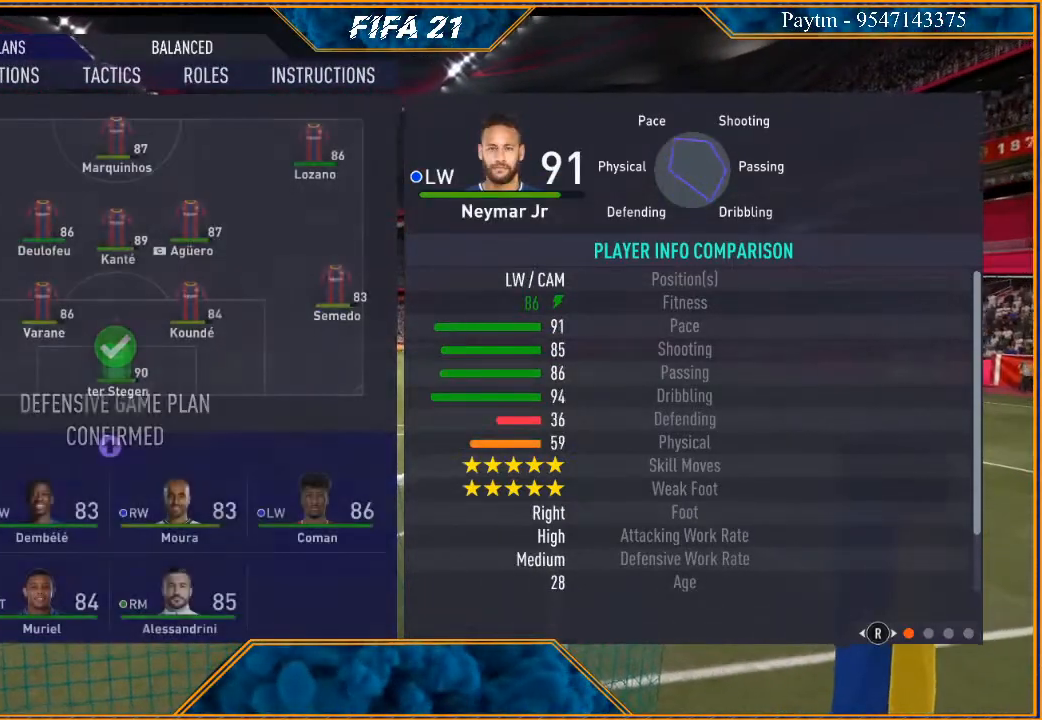
{"buttons": [], "left_stick": "center", "right_stick": "center", "events": [[33, "B", "up"], [100, "B", "down"], [200, "B", "up"], [267, "B", "down"], [333, "B", "up"], [400, "B", "down"], [467, "B", "up"]]}
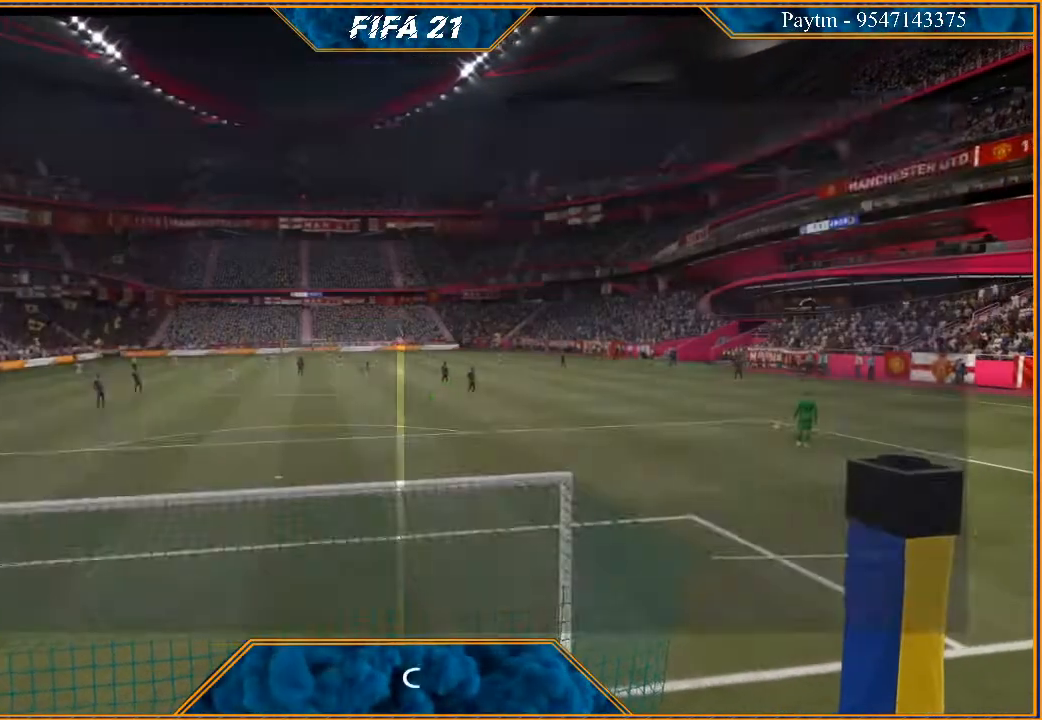
{"buttons": [], "left_stick": "center", "right_stick": "center", "events": [[33, "B", "down"], [433, "B", "up"]]}
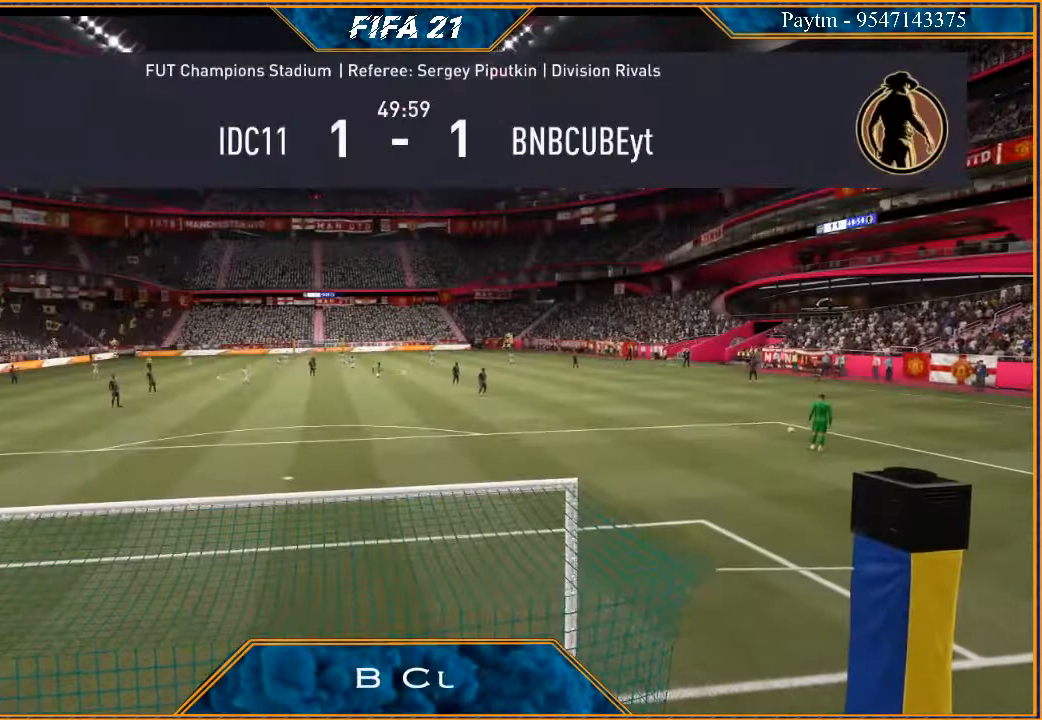
{"buttons": [], "left_stick": "center", "right_stick": "center", "events": []}
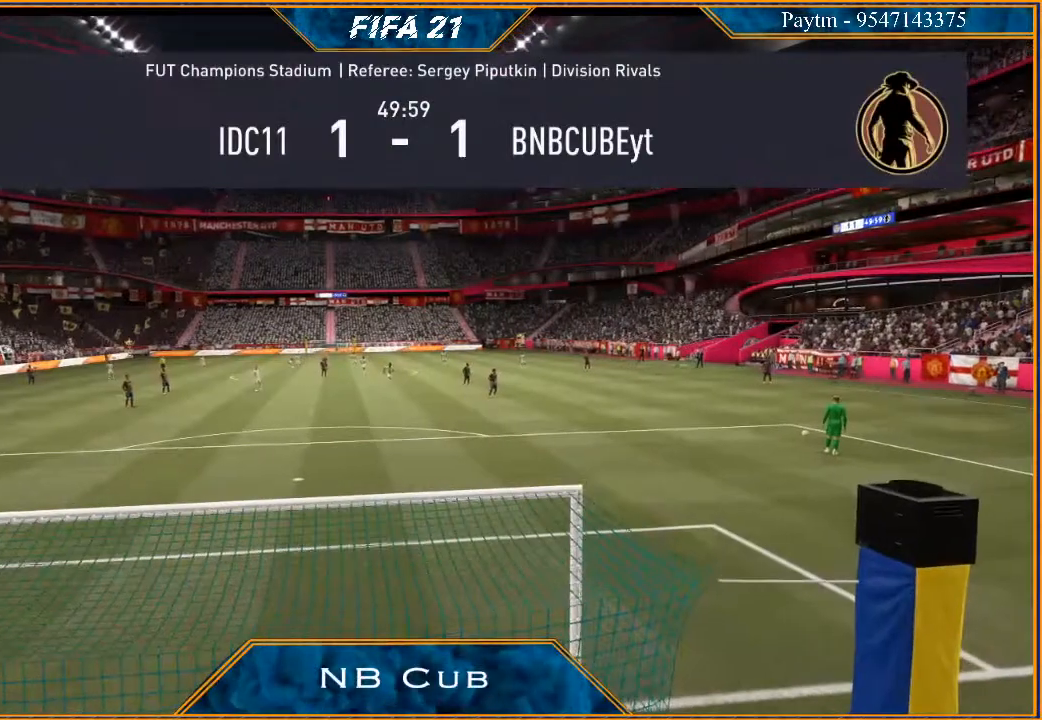
{"buttons": [], "left_stick": "center", "right_stick": "center", "events": []}
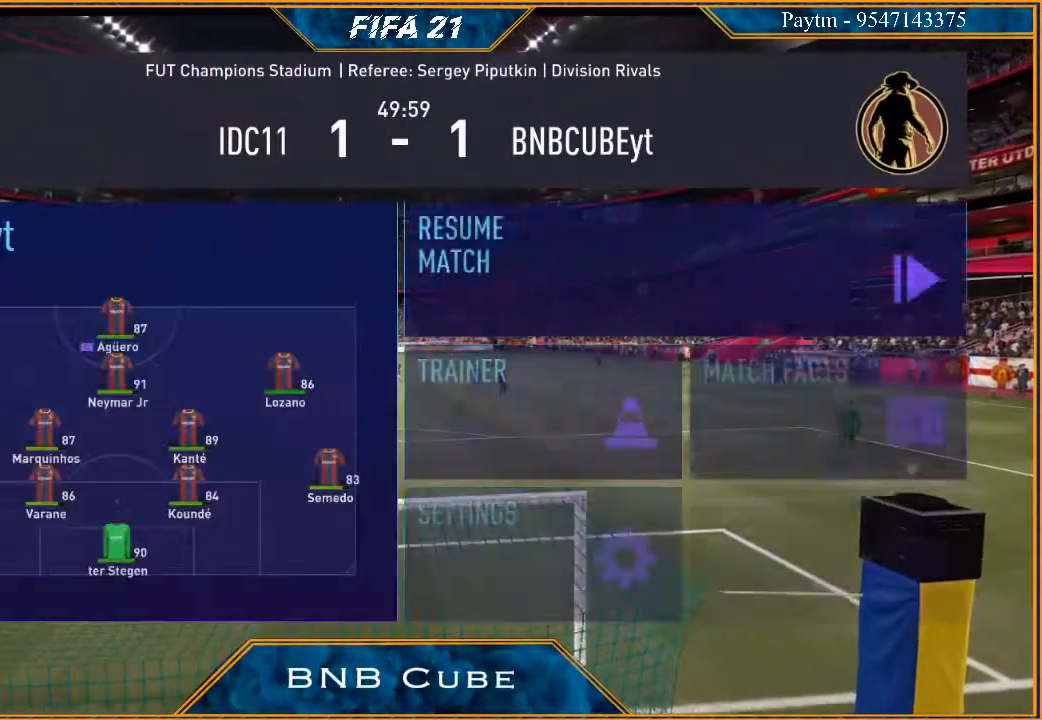
{"buttons": [], "left_stick": "center", "right_stick": "center", "events": [[167, "left_stick", "right"], [400, "left_stick", "center"]]}
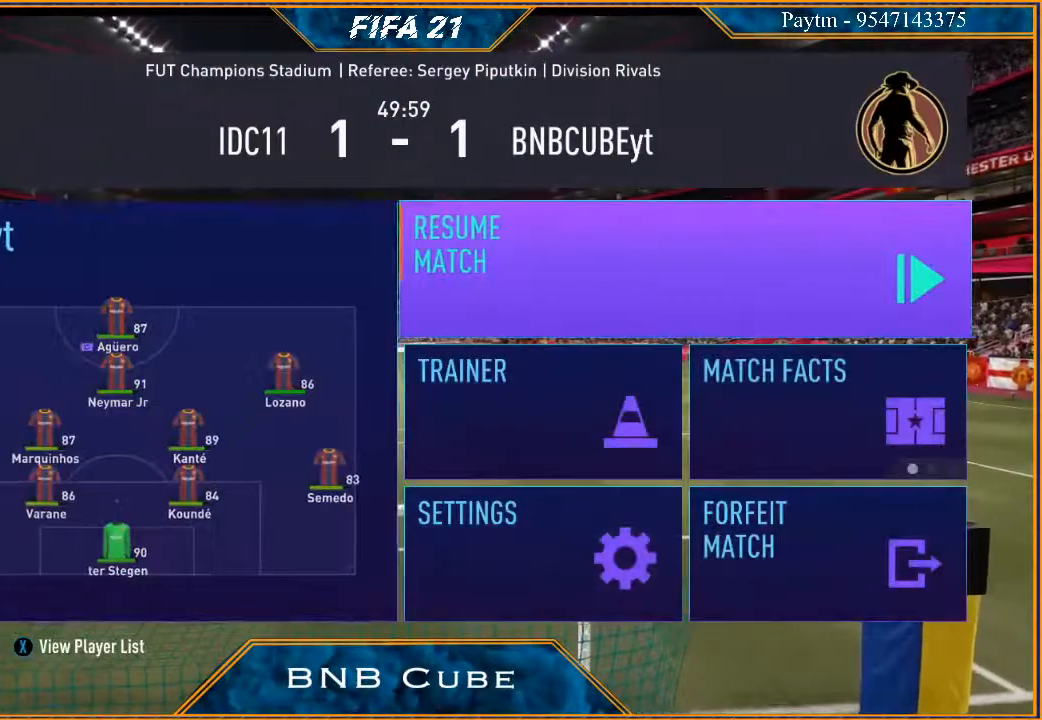
{"buttons": [], "left_stick": "center", "right_stick": "center", "events": [[67, "A", "down"], [233, "A", "up"]]}
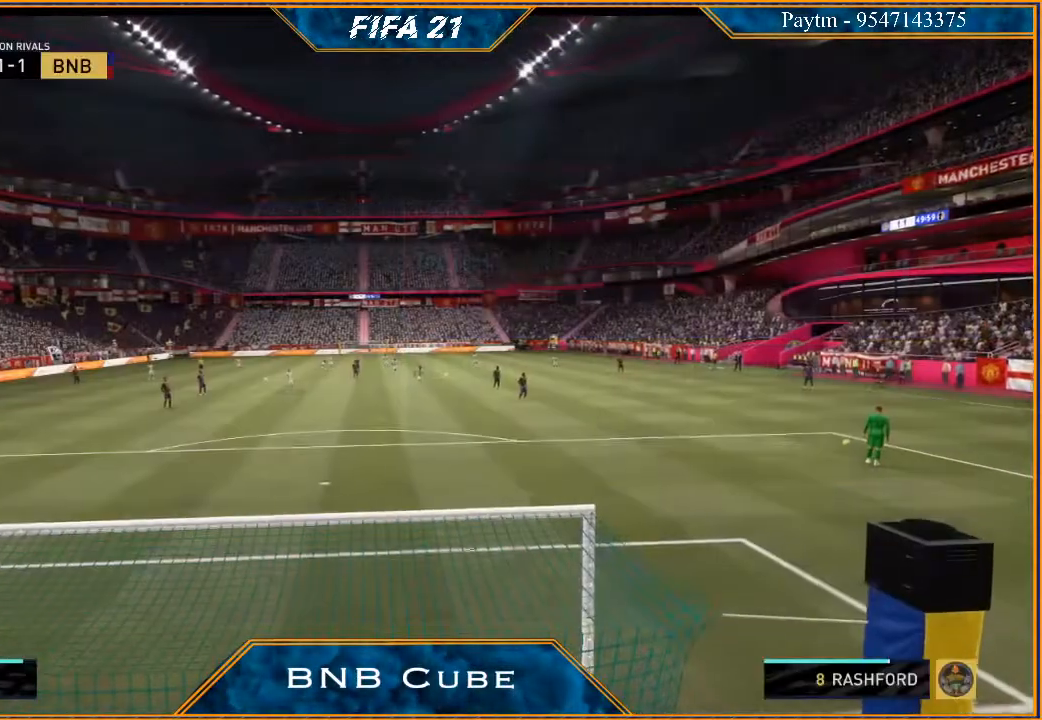
{"buttons": [], "left_stick": "center", "right_stick": "center", "events": []}
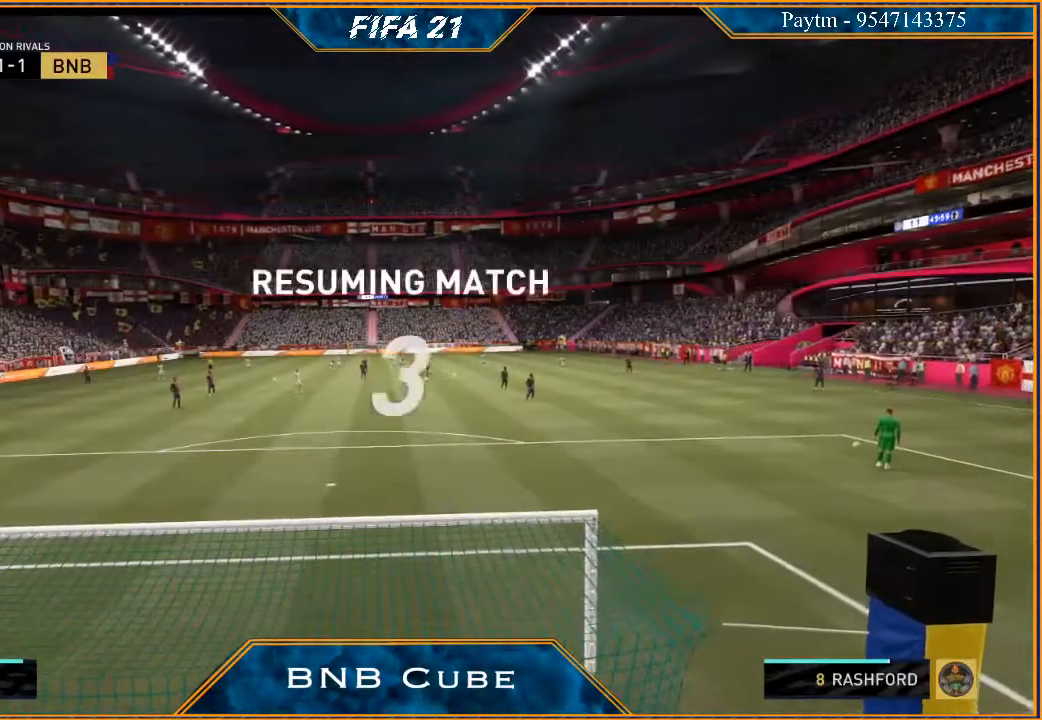
{"buttons": [], "left_stick": "center", "right_stick": "center", "events": []}
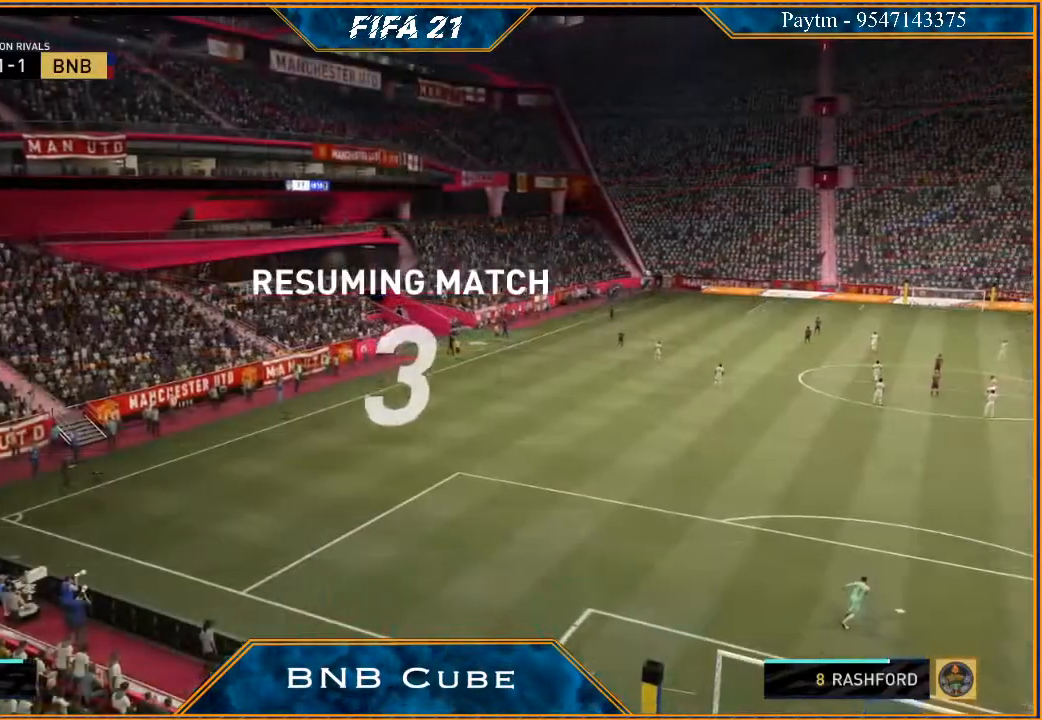
{"buttons": [], "left_stick": "center", "right_stick": "center", "events": []}
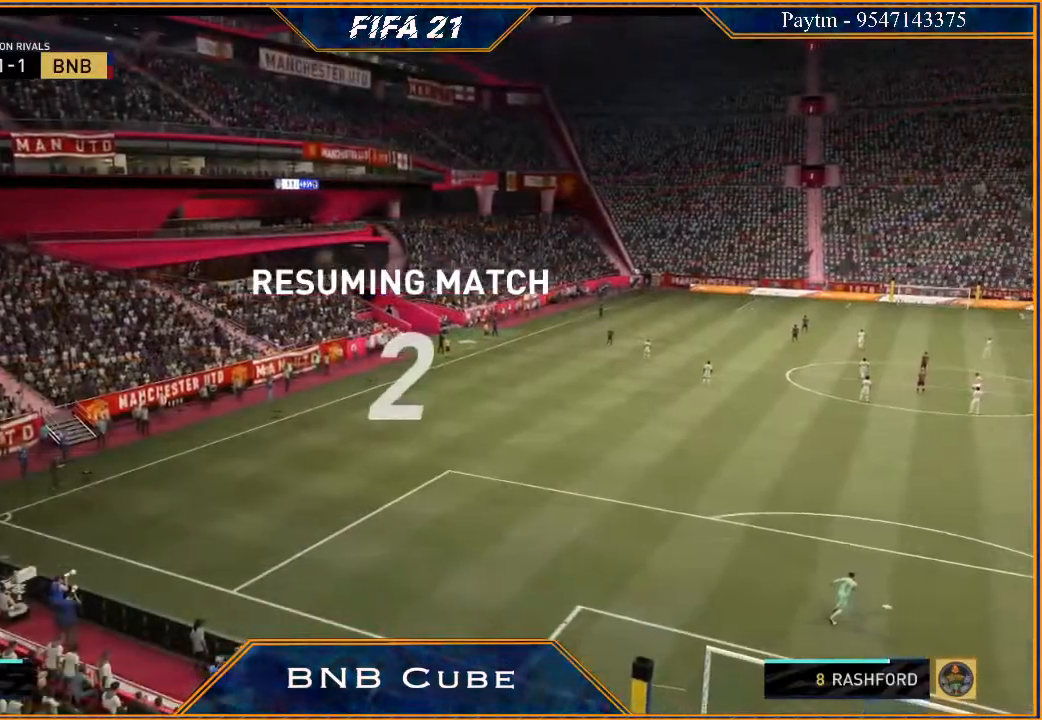
{"buttons": [], "left_stick": "center", "right_stick": "center", "events": []}
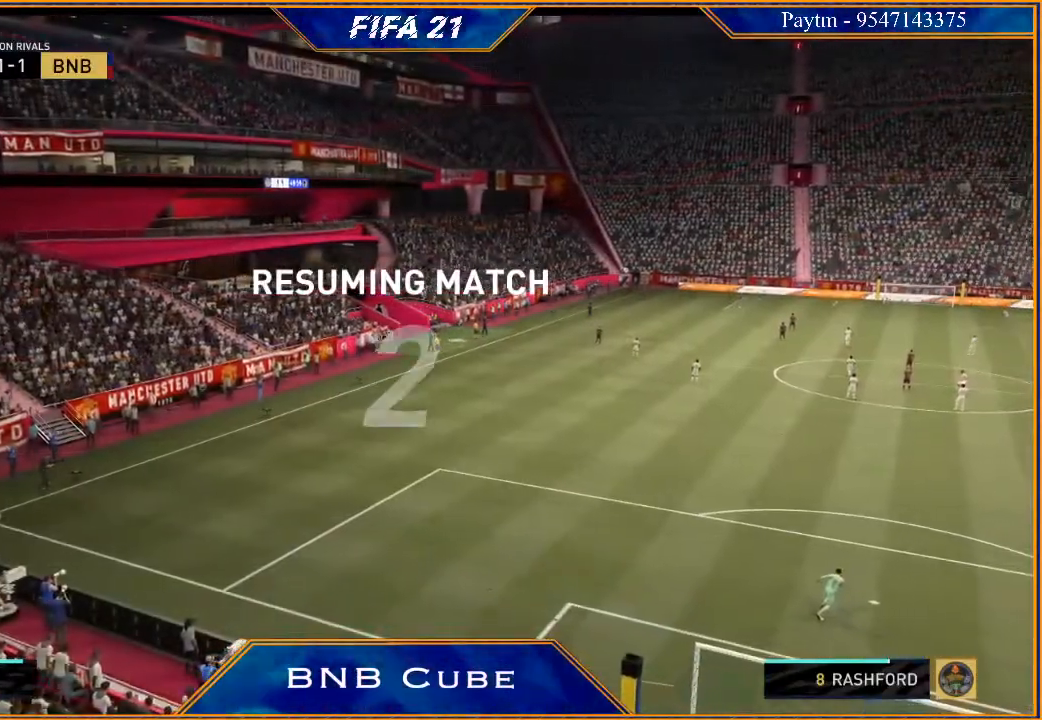
{"buttons": [], "left_stick": "center", "right_stick": "center", "events": []}
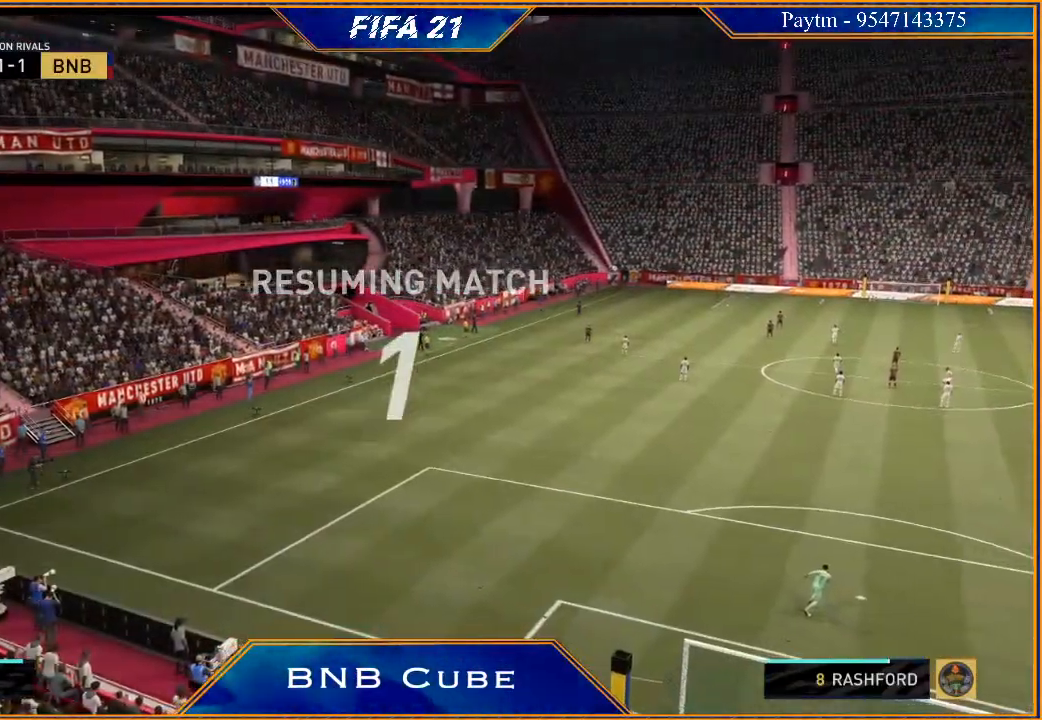
{"buttons": [], "left_stick": "center", "right_stick": "center", "events": []}